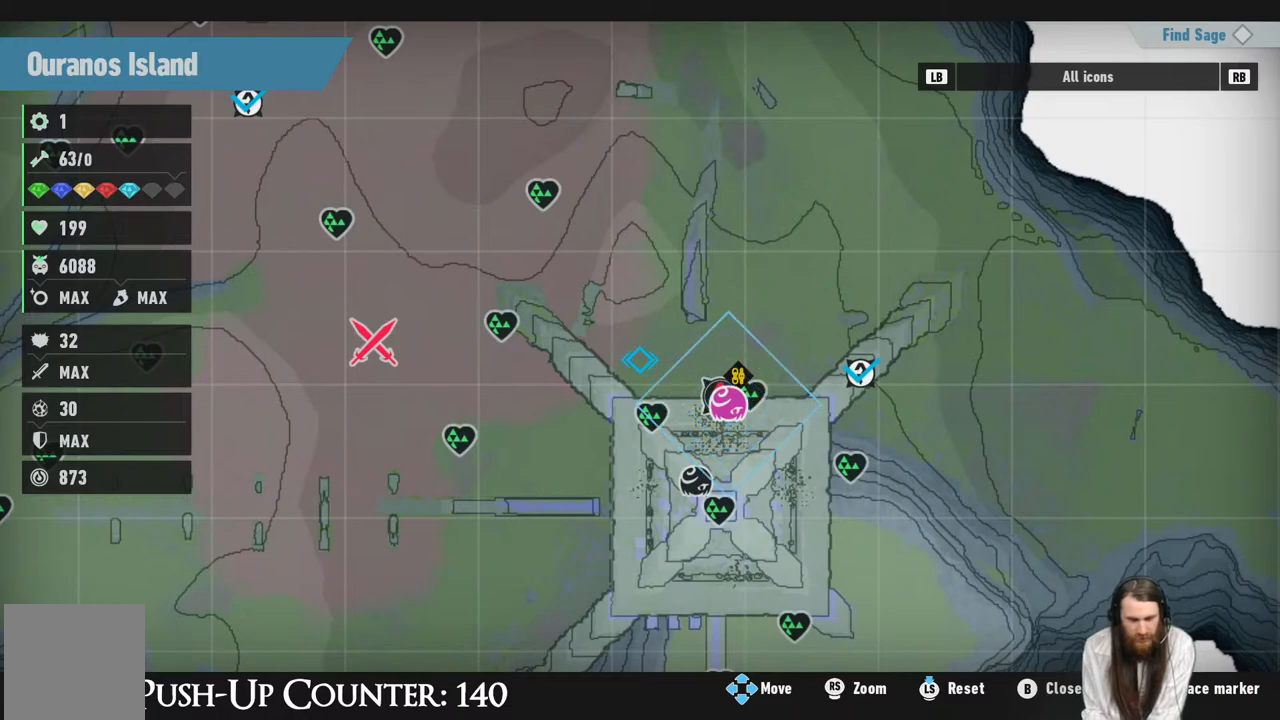
Gameplay with a controller (Xbox layout); each line is a JSON object with the inputs held at the frame after it. "events" lists button and stick changes between this image and that frame as [ms after this image, input, new state], when the widget could be followed in between. Not read: L3 R1.
{"buttons": [], "left_stick": "center", "right_stick": "center", "events": []}
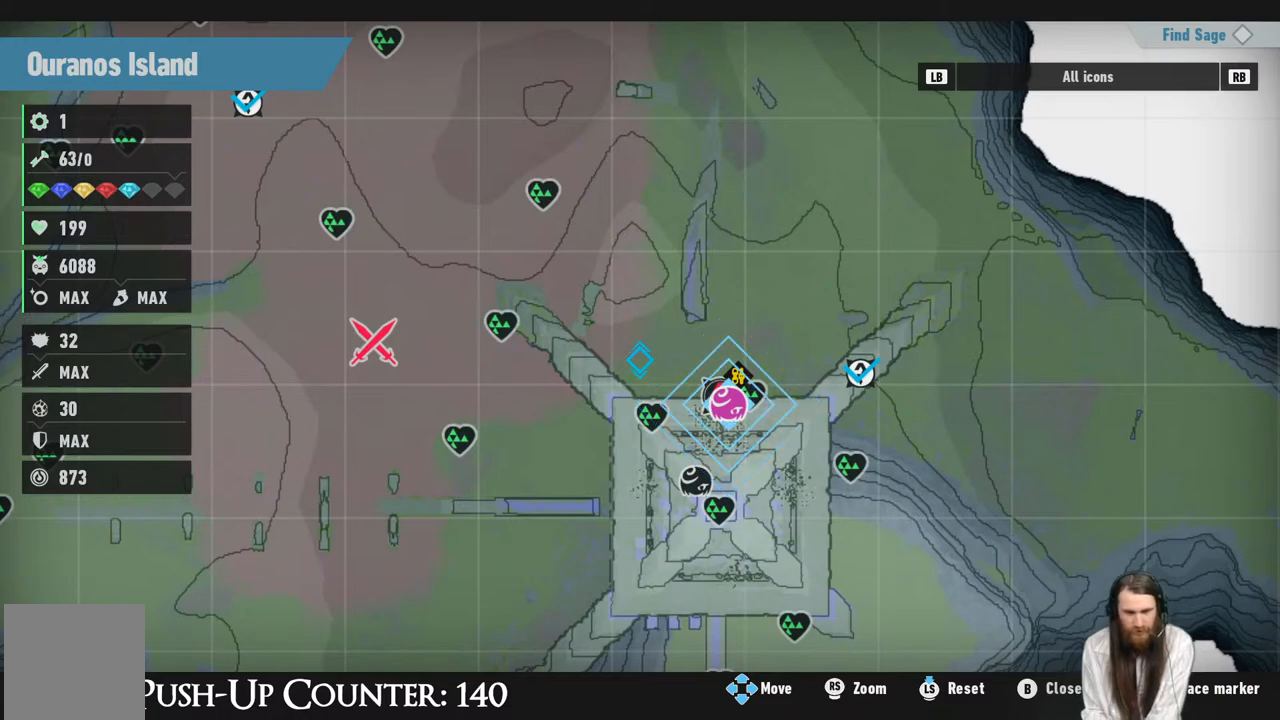
{"buttons": [], "left_stick": "down", "right_stick": "center", "events": [[17, "left_stick", "right"], [183, "left_stick", "center"], [400, "left_stick", "down"]]}
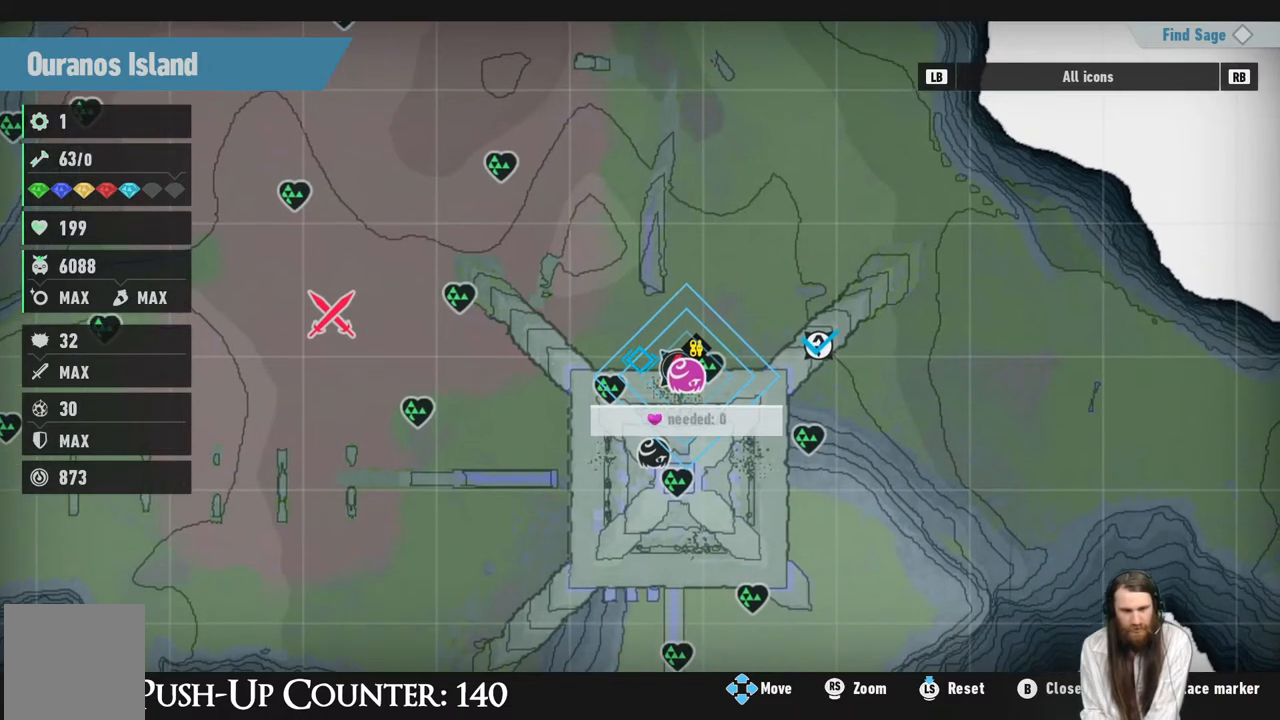
{"buttons": [], "left_stick": "center", "right_stick": "center", "events": [[33, "left_stick", "center"]]}
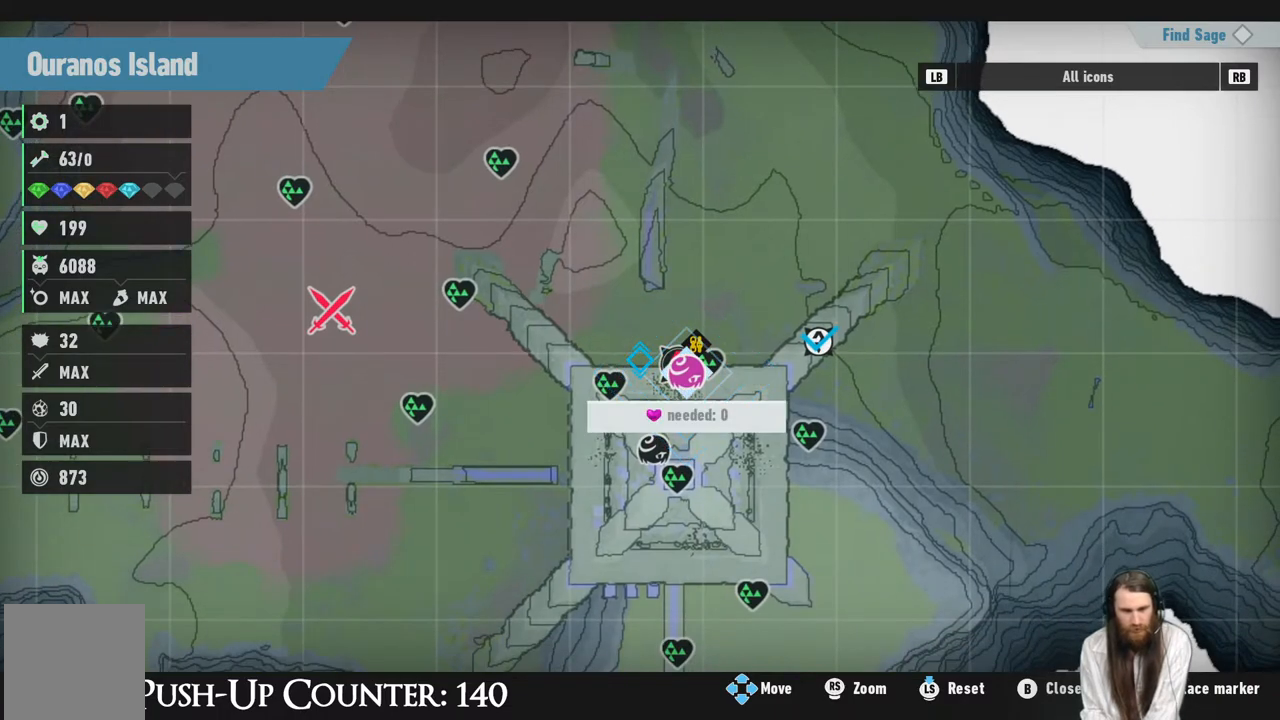
{"buttons": [], "left_stick": "center", "right_stick": "center", "events": [[250, "left_stick", "right"], [433, "left_stick", "center"]]}
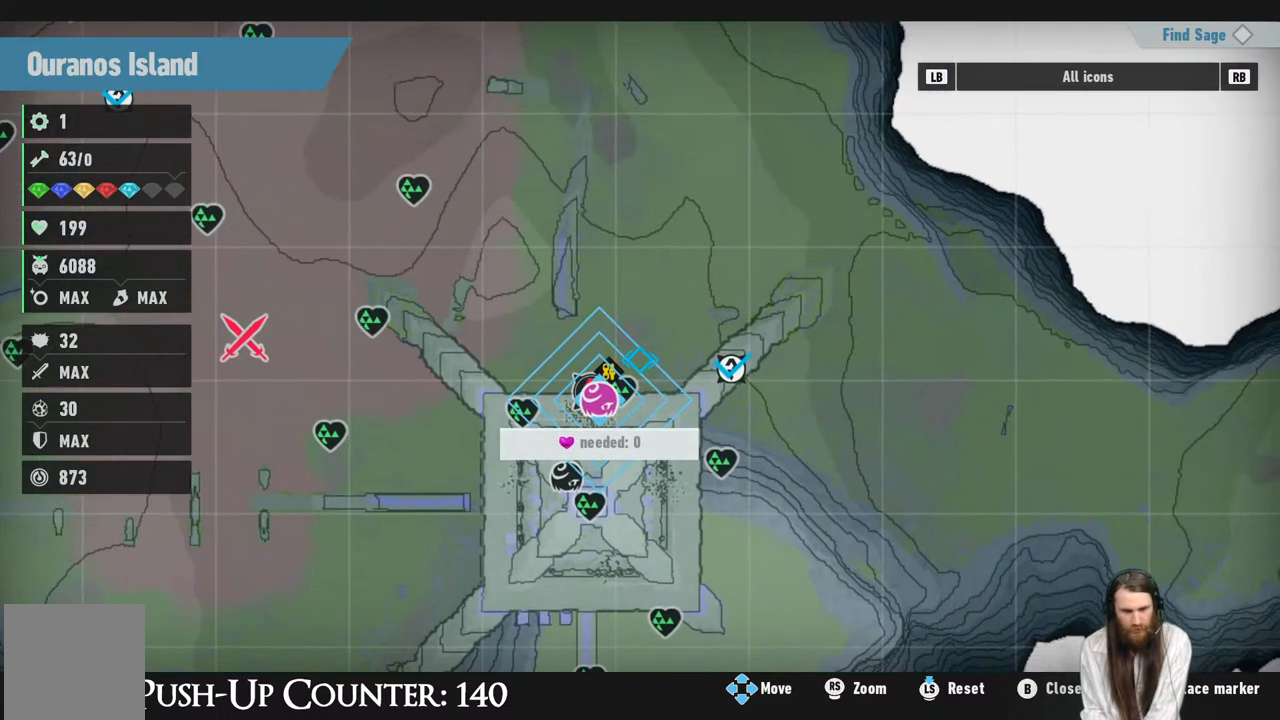
{"buttons": [], "left_stick": "center", "right_stick": "center", "events": [[250, "left_stick", "down-left"], [383, "left_stick", "center"]]}
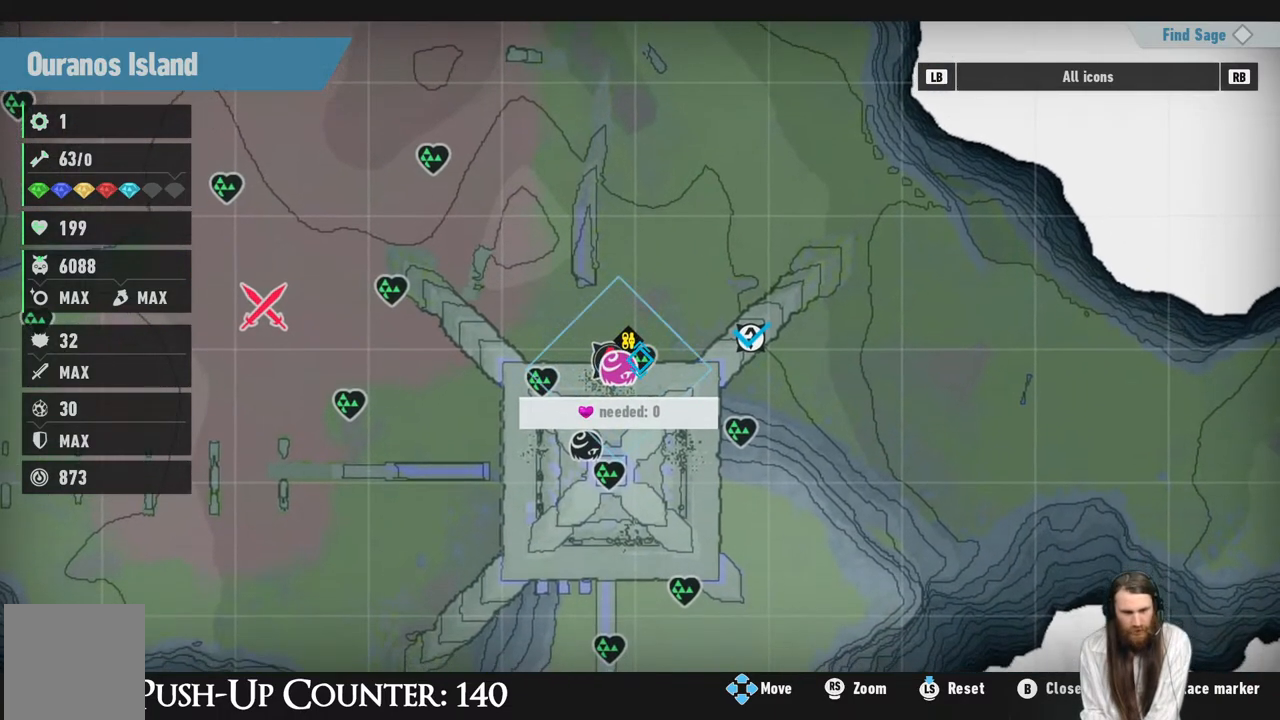
{"buttons": [], "left_stick": "center", "right_stick": "center", "events": []}
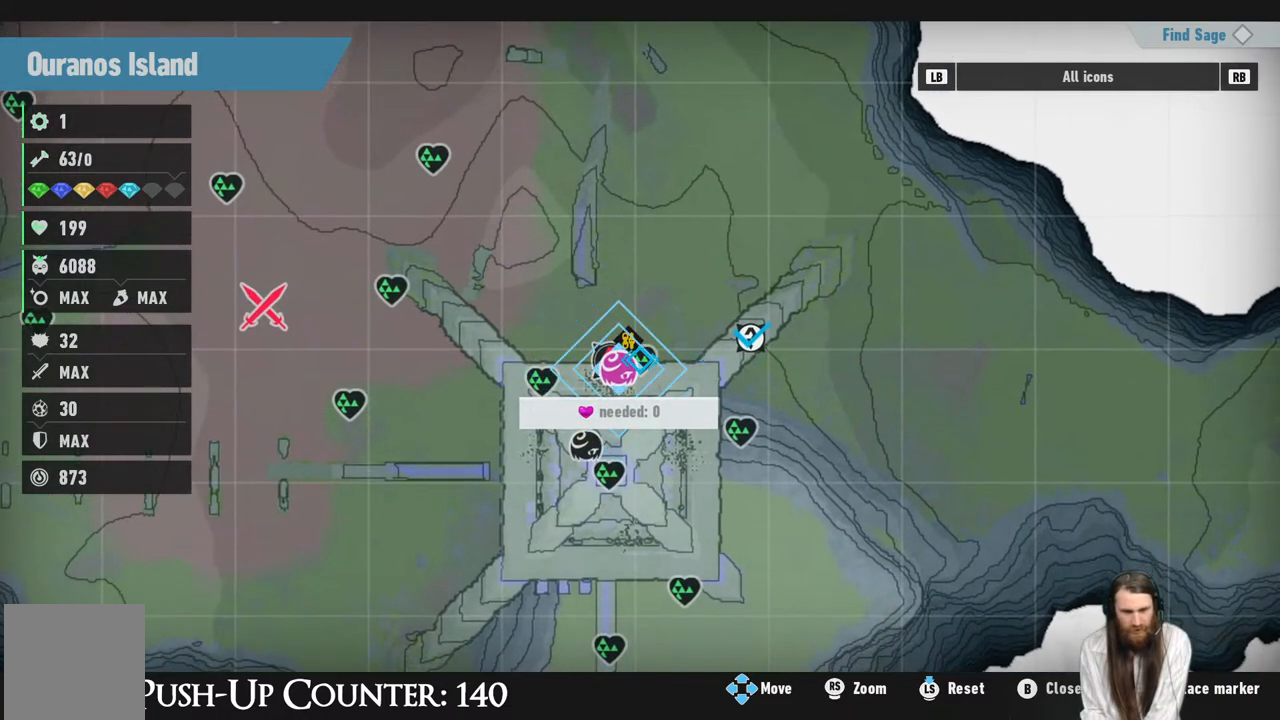
{"buttons": [], "left_stick": "left", "right_stick": "down", "events": [[367, "left_stick", "left"], [400, "right_stick", "down"]]}
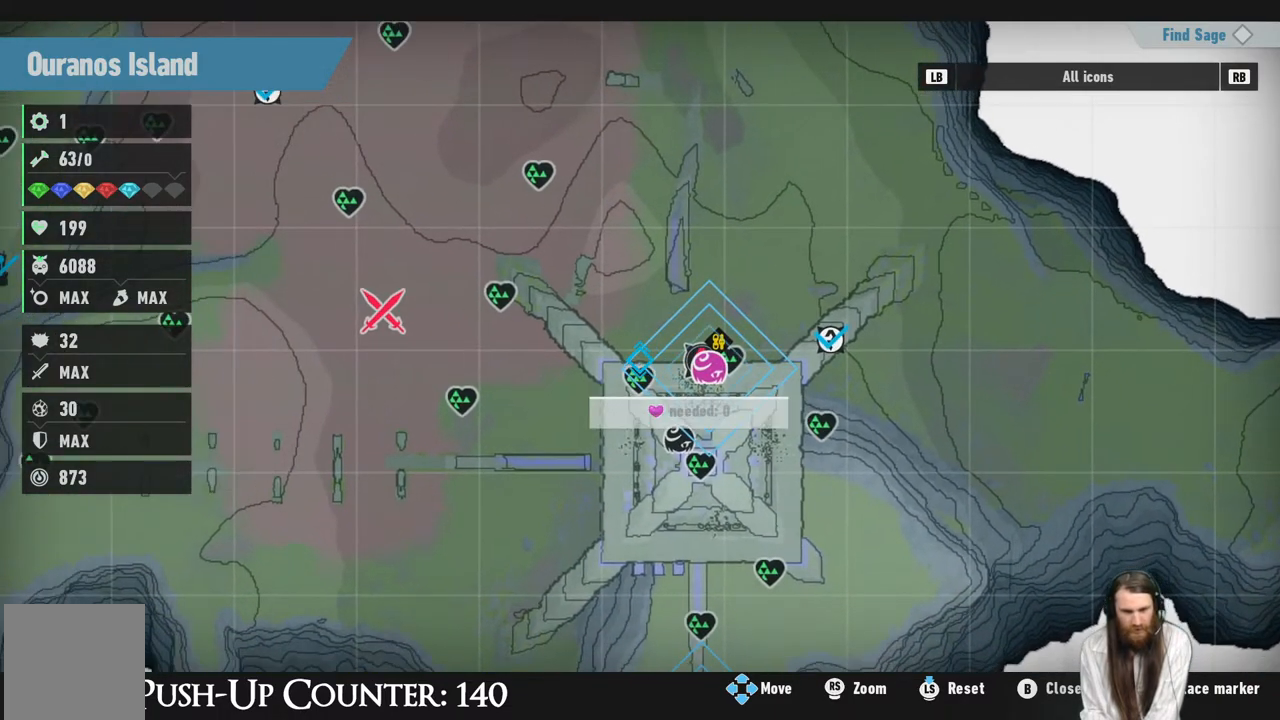
{"buttons": [], "left_stick": "left", "right_stick": "down", "events": []}
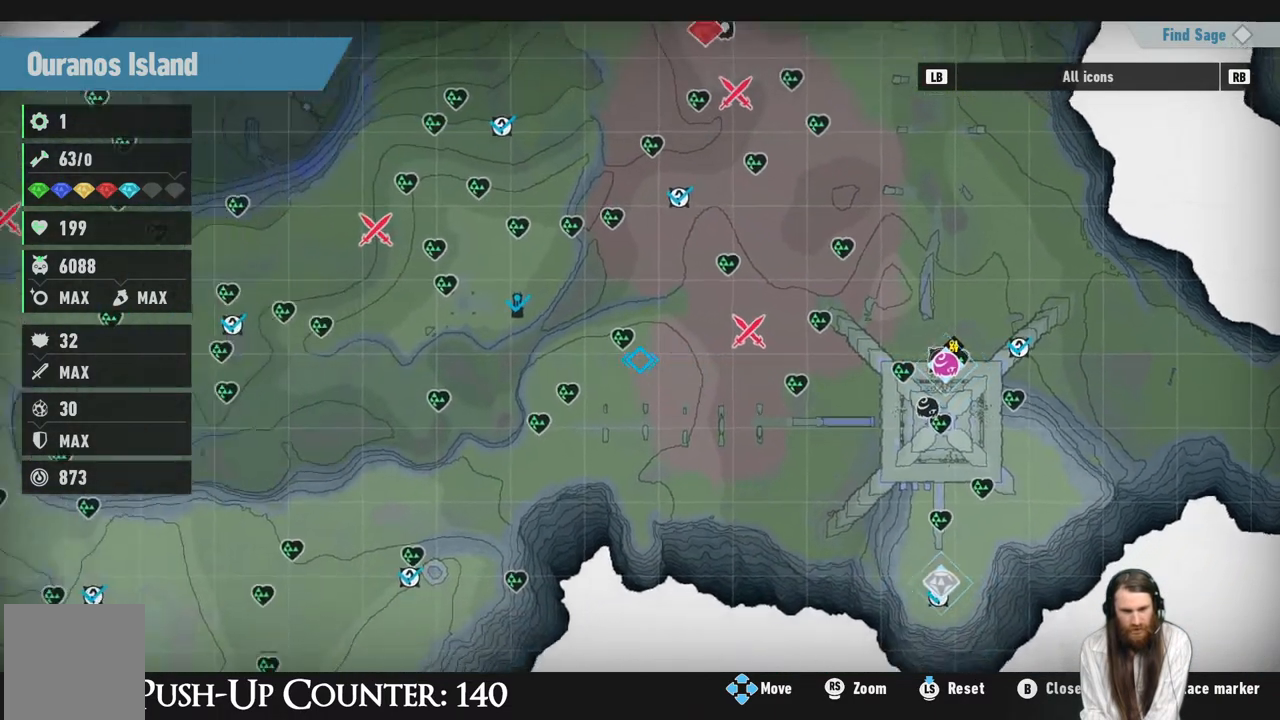
{"buttons": [], "left_stick": "left", "right_stick": "down", "events": []}
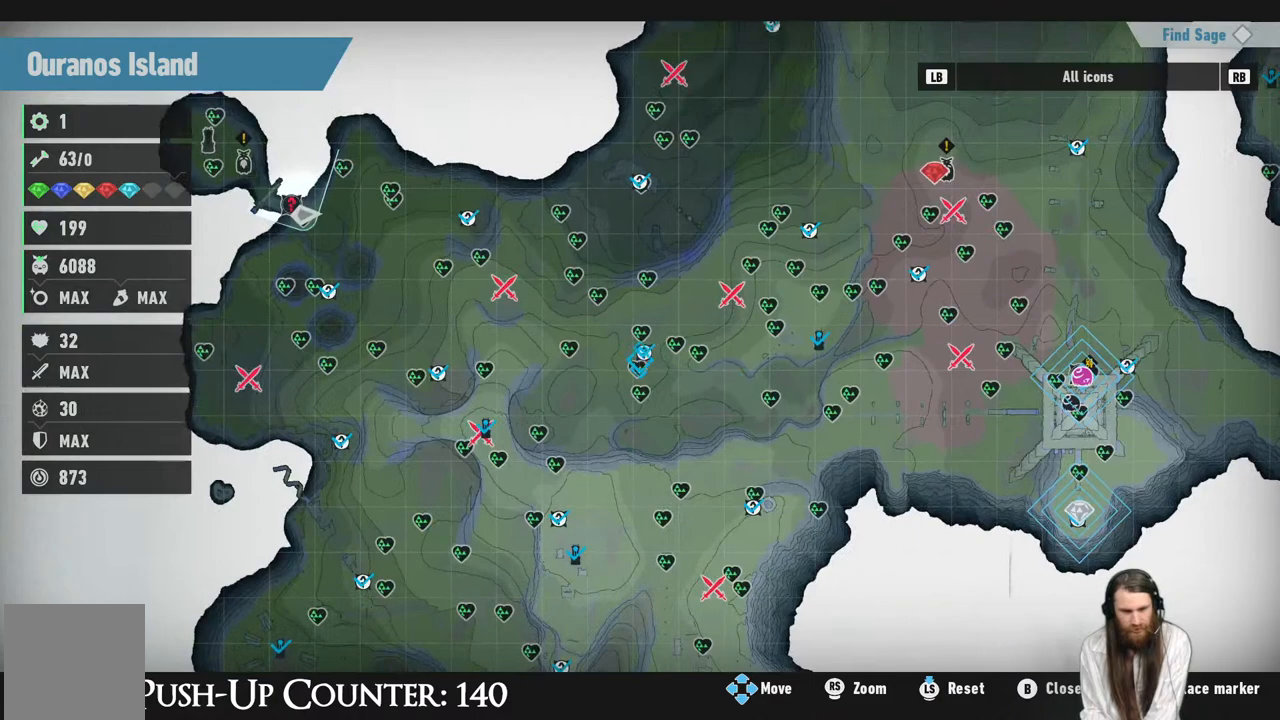
{"buttons": [], "left_stick": "left", "right_stick": "center", "events": [[300, "right_stick", "center"]]}
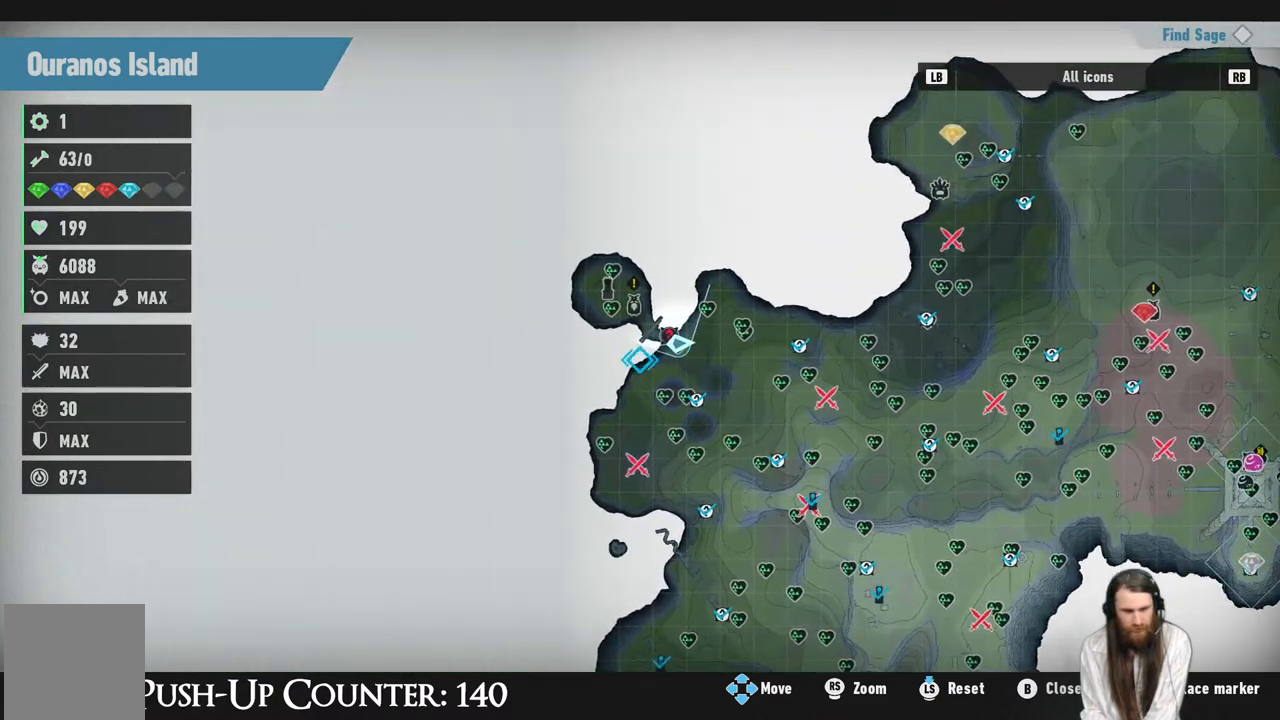
{"buttons": [], "left_stick": "center", "right_stick": "center", "events": [[117, "left_stick", "center"], [350, "left_stick", "right"], [483, "left_stick", "center"]]}
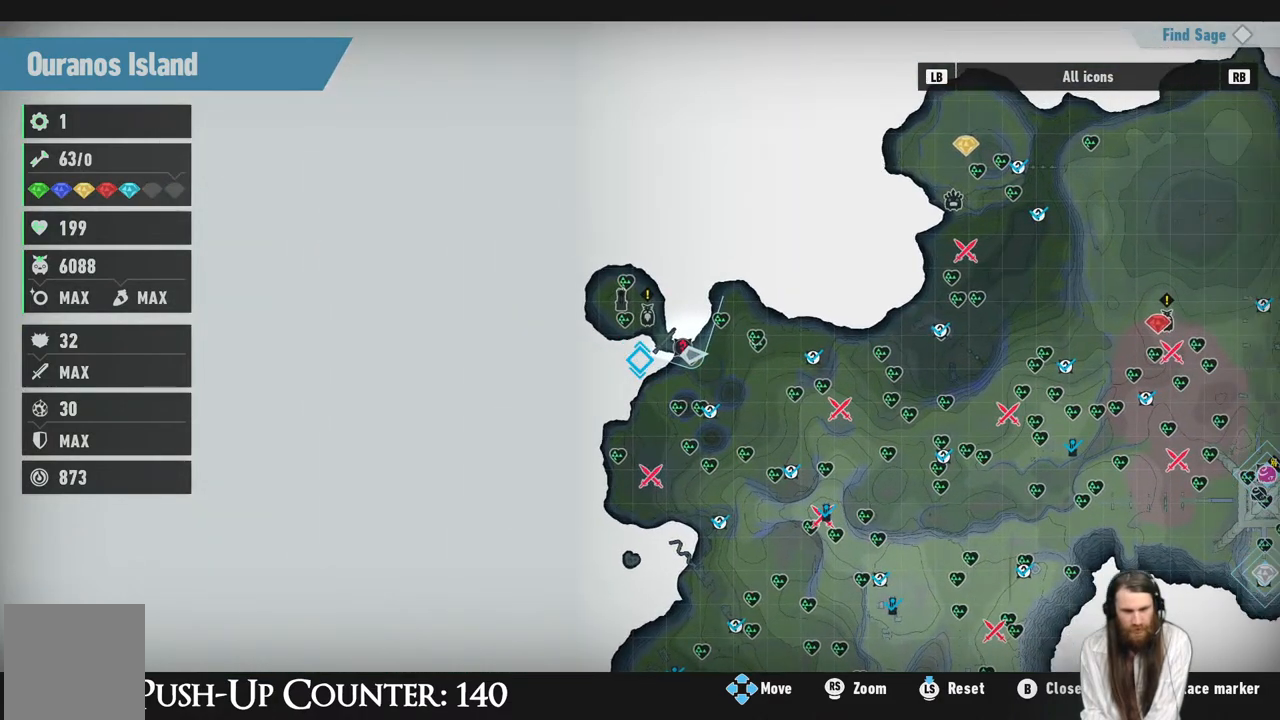
{"buttons": [], "left_stick": "center", "right_stick": "center", "events": [[400, "left_stick", "up-right"], [500, "left_stick", "center"]]}
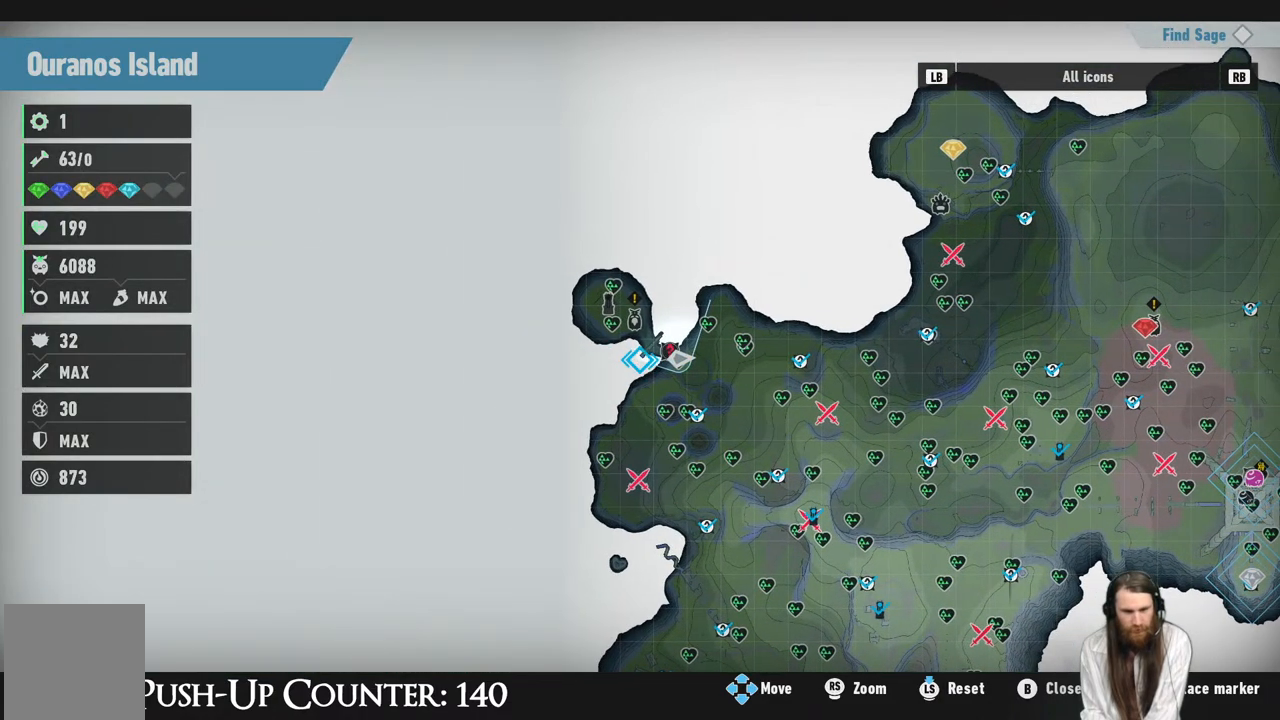
{"buttons": [], "left_stick": "center", "right_stick": "center", "events": [[267, "B", "down"], [483, "B", "up"]]}
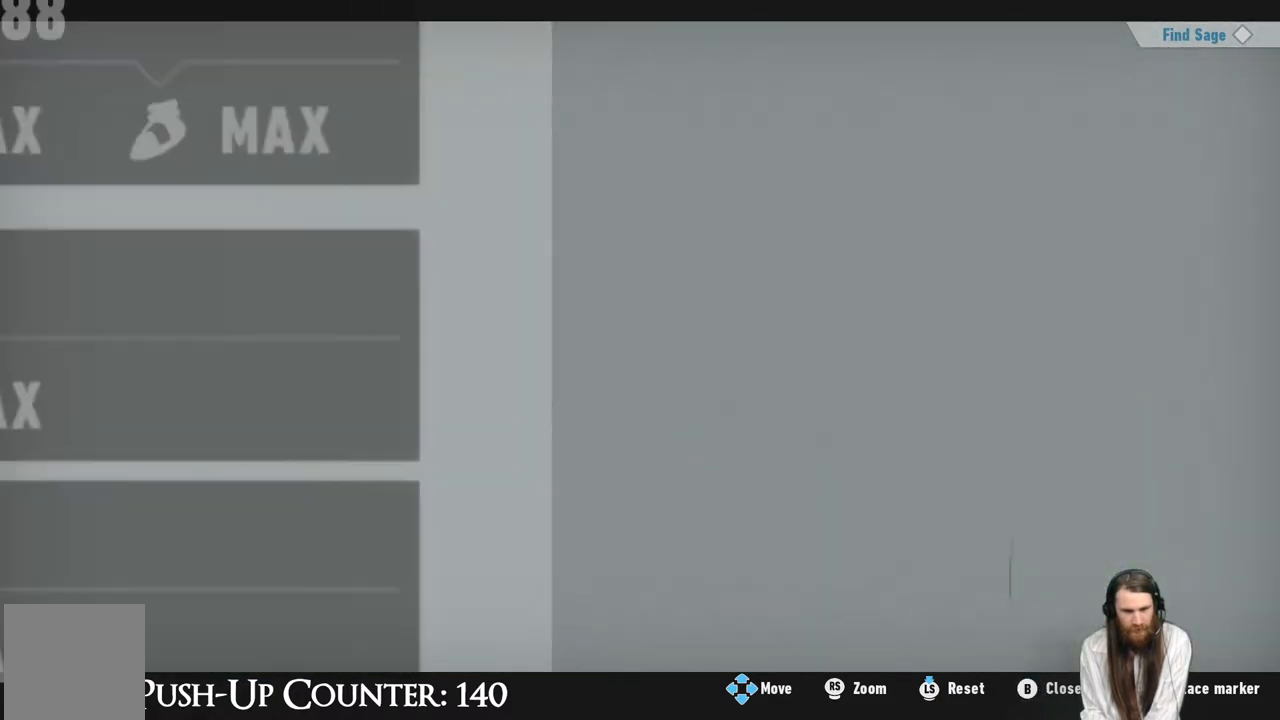
{"buttons": [], "left_stick": "center", "right_stick": "left", "events": [[483, "right_stick", "left"]]}
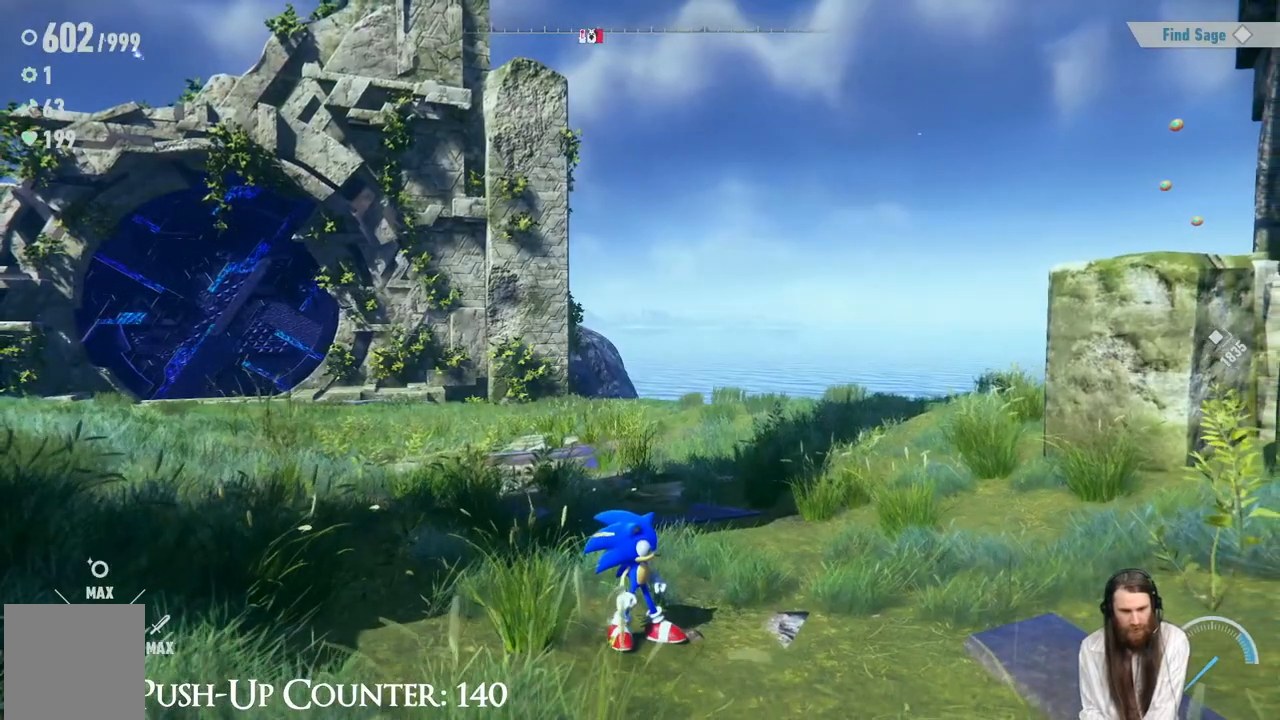
{"buttons": [], "left_stick": "up", "right_stick": "center", "events": [[133, "left_stick", "up"], [183, "right_stick", "center"]]}
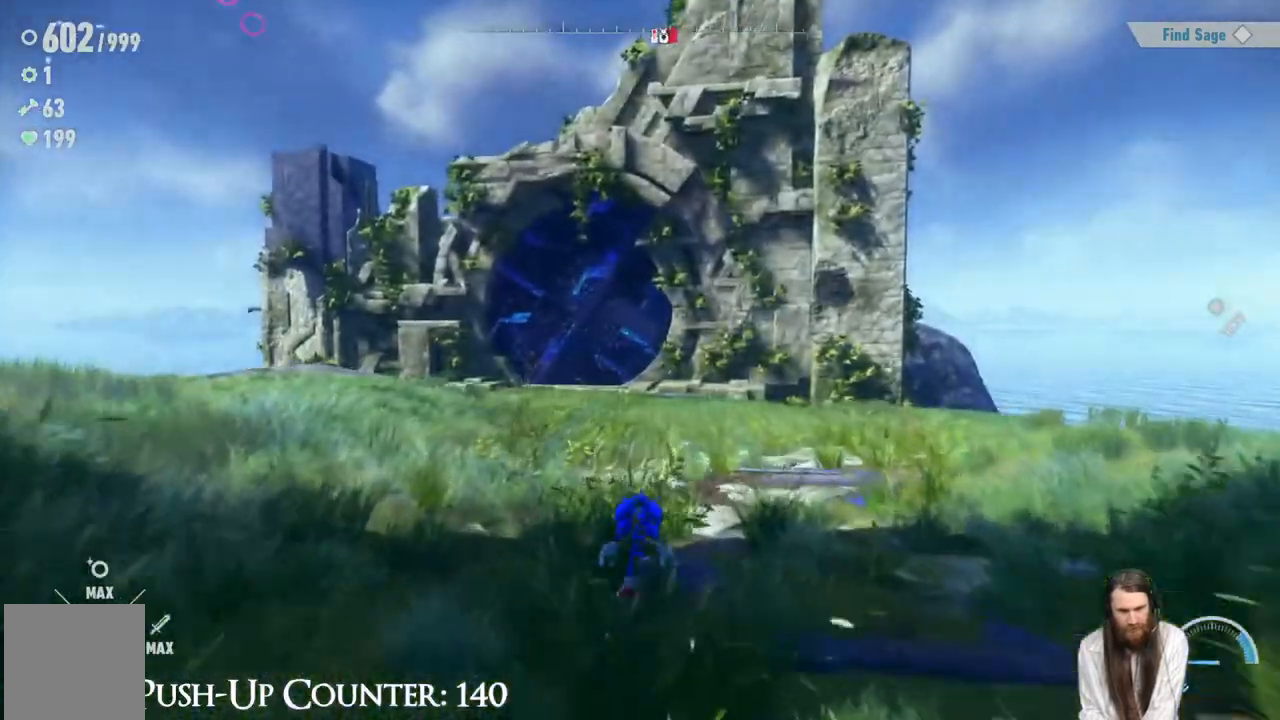
{"buttons": [], "left_stick": "up", "right_stick": "center", "events": []}
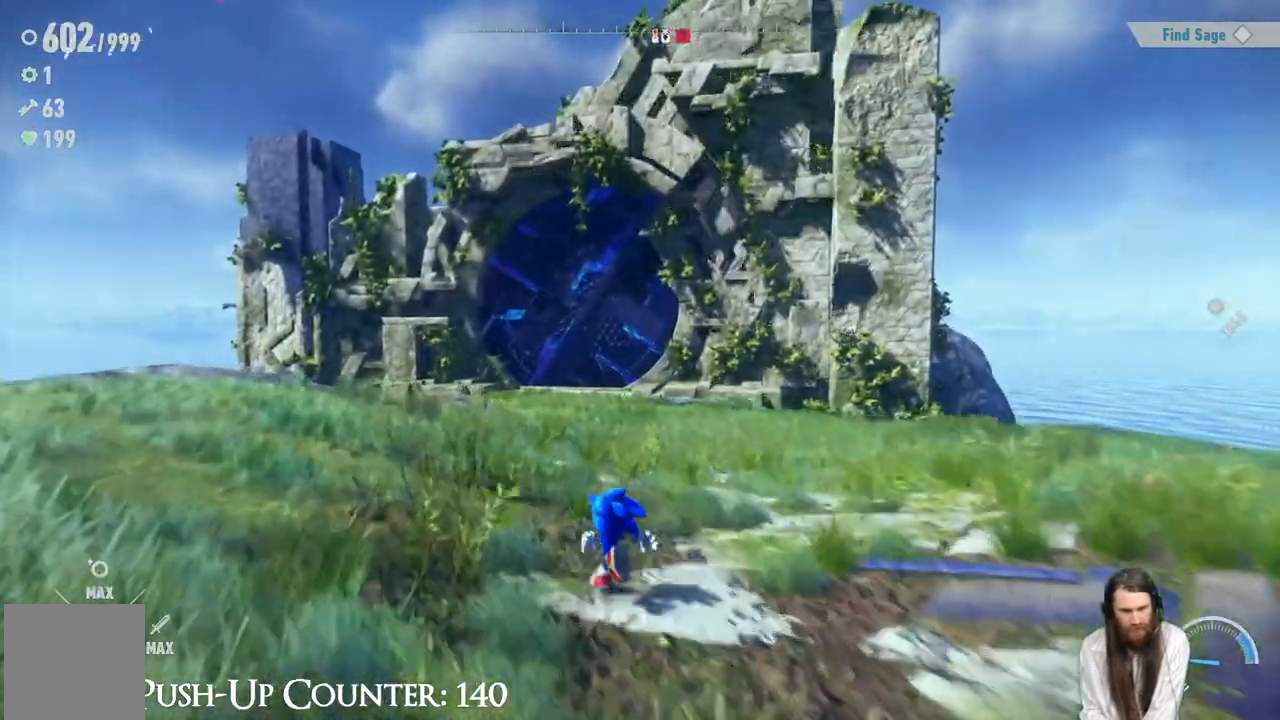
{"buttons": [], "left_stick": "up", "right_stick": "center", "events": [[100, "R2", "down"], [217, "R2", "up"]]}
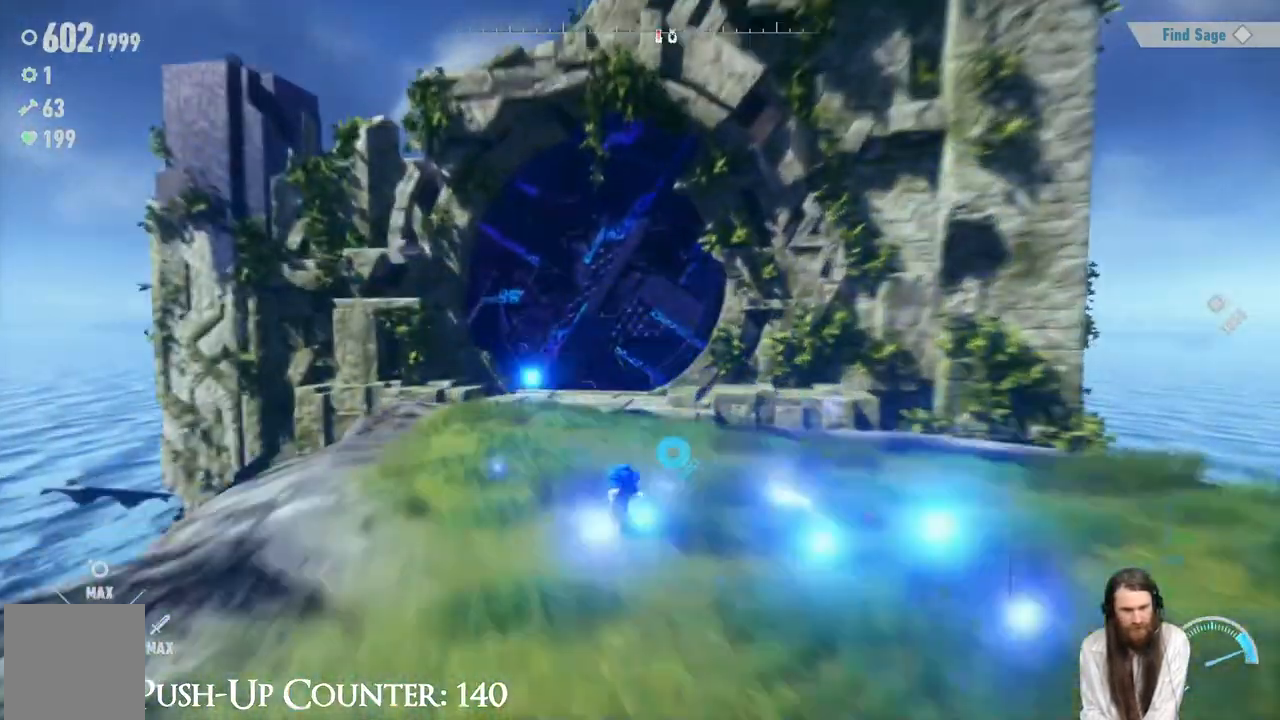
{"buttons": [], "left_stick": "center", "right_stick": "center", "events": [[167, "left_stick", "center"]]}
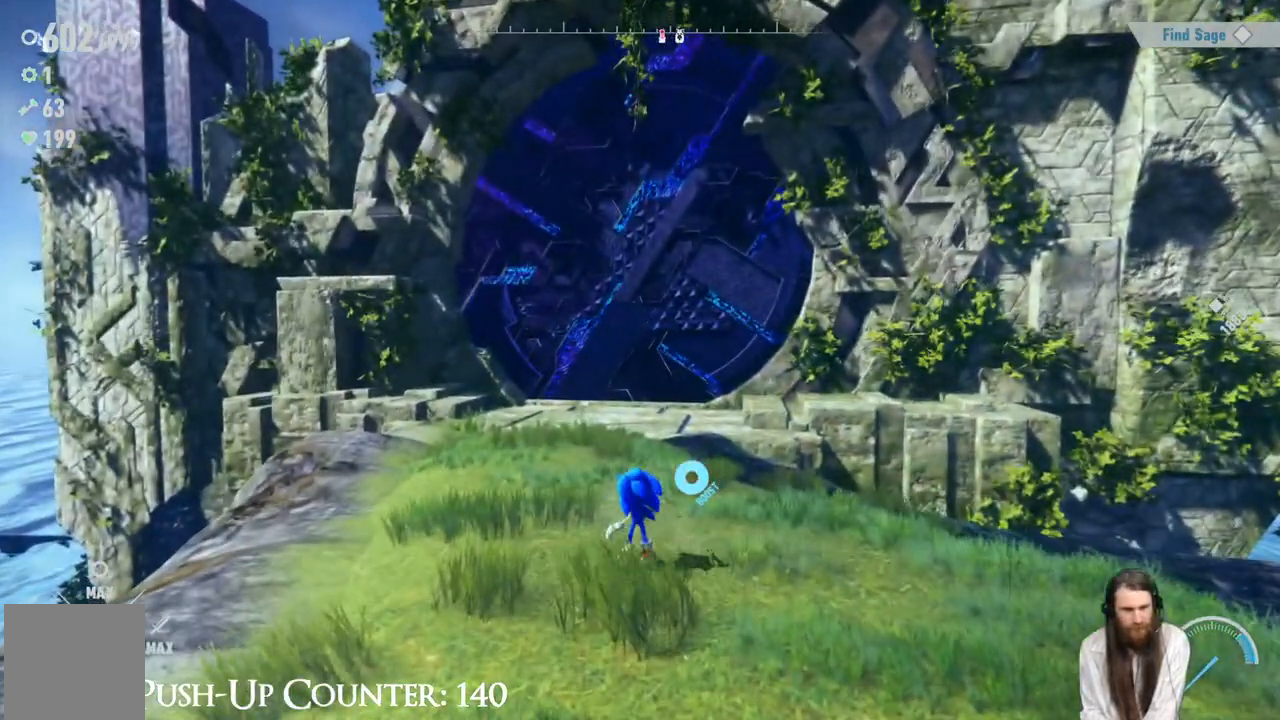
{"buttons": [], "left_stick": "up", "right_stick": "down-left", "events": [[100, "left_stick", "up"], [433, "right_stick", "down-left"]]}
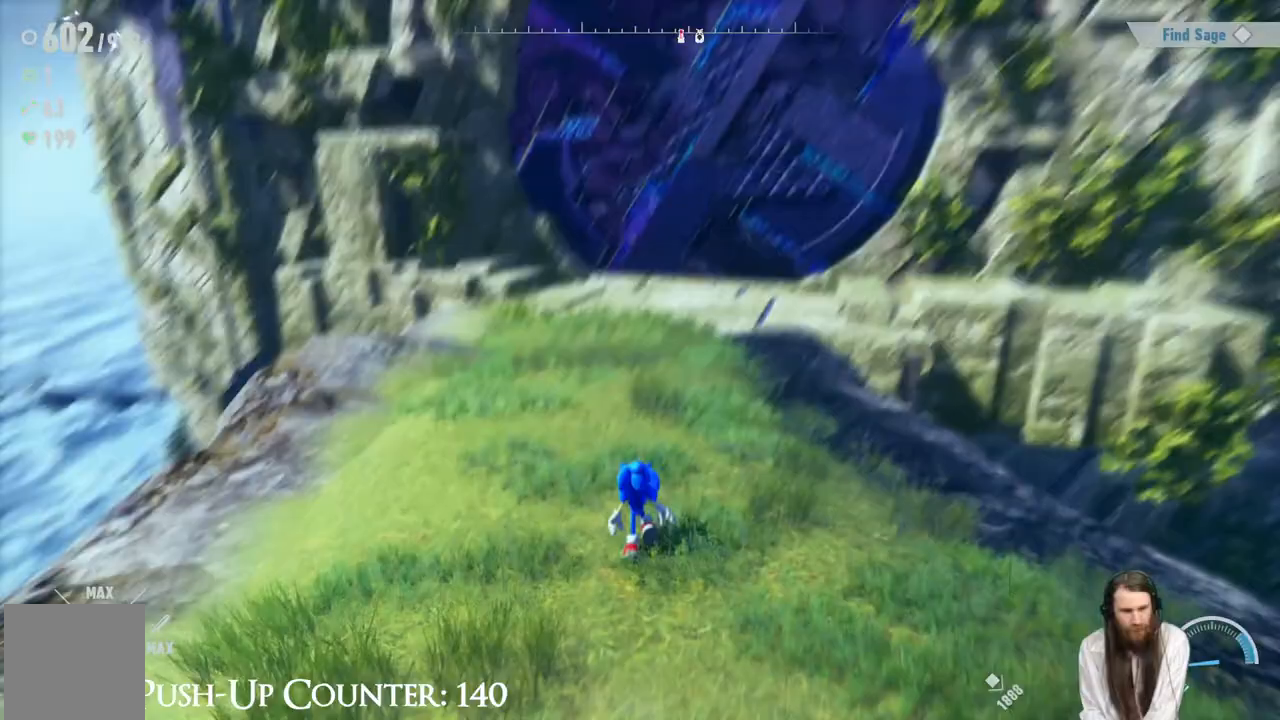
{"buttons": [], "left_stick": "up", "right_stick": "center", "events": [[67, "right_stick", "center"]]}
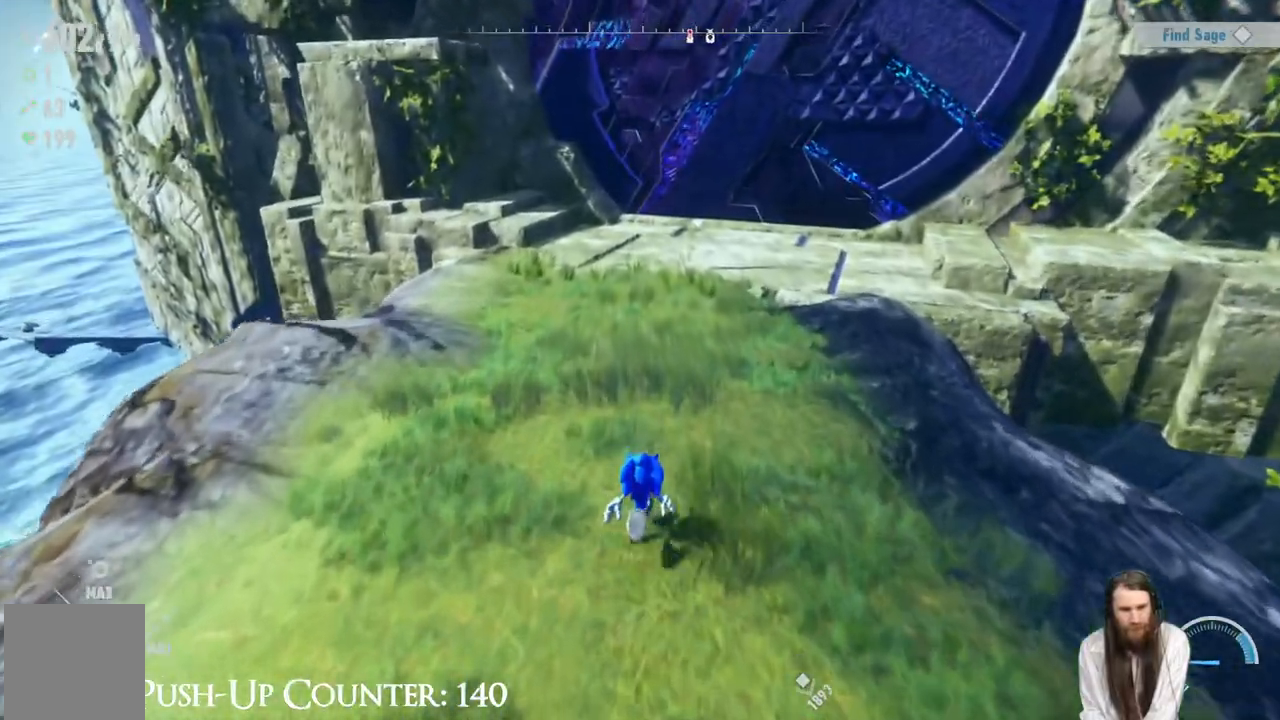
{"buttons": [], "left_stick": "center", "right_stick": "left", "events": [[400, "left_stick", "center"], [400, "right_stick", "left"]]}
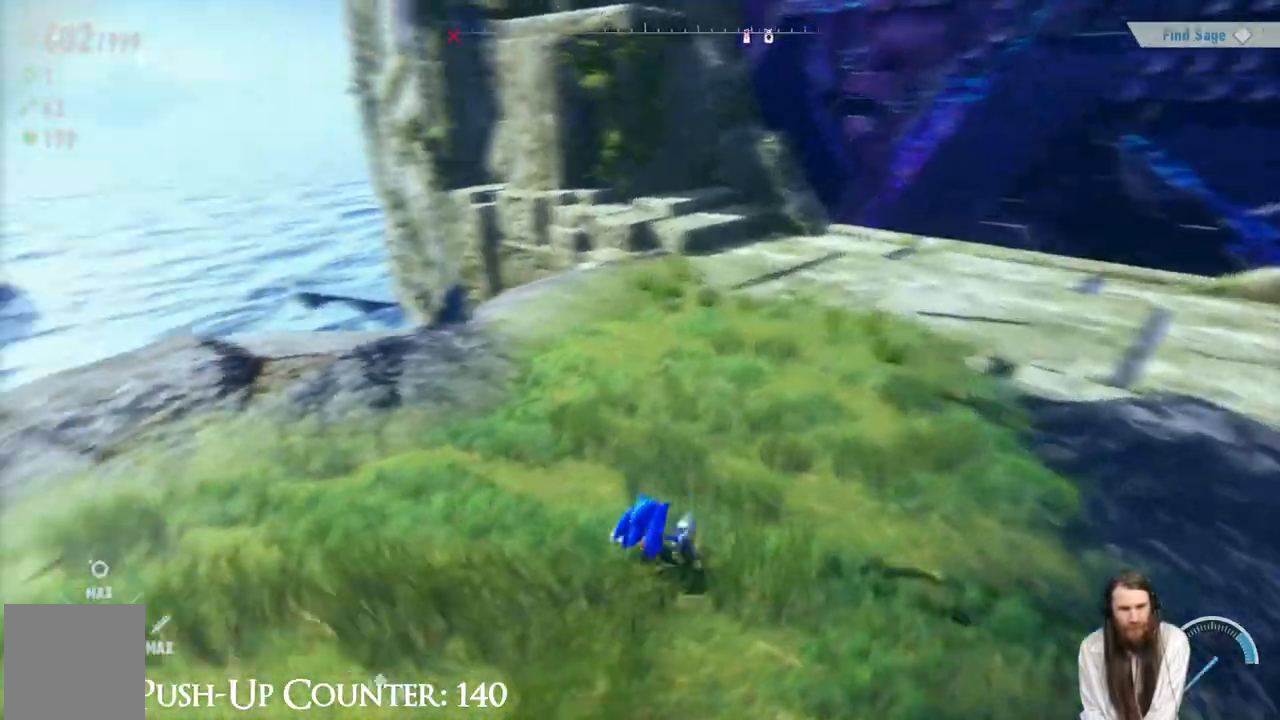
{"buttons": [], "left_stick": "center", "right_stick": "left", "events": []}
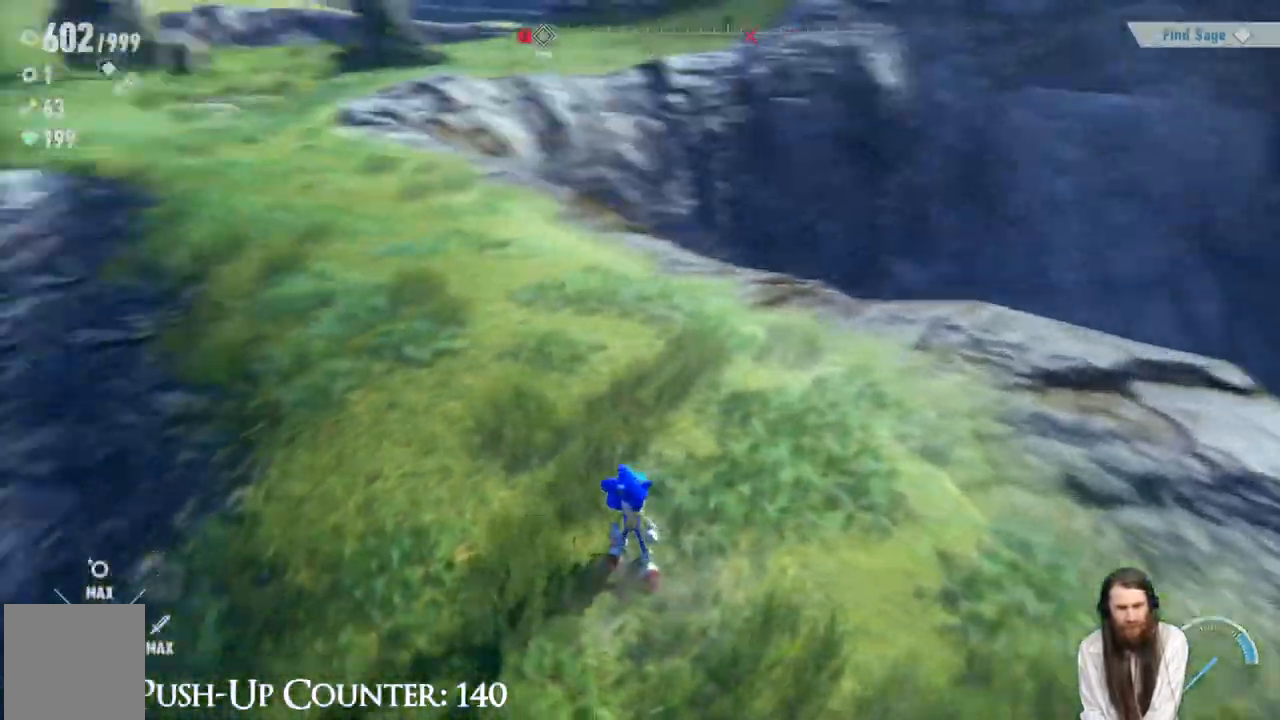
{"buttons": [], "left_stick": "up", "right_stick": "center", "events": [[17, "left_stick", "up"], [183, "right_stick", "center"], [367, "right_stick", "up"], [467, "right_stick", "center"]]}
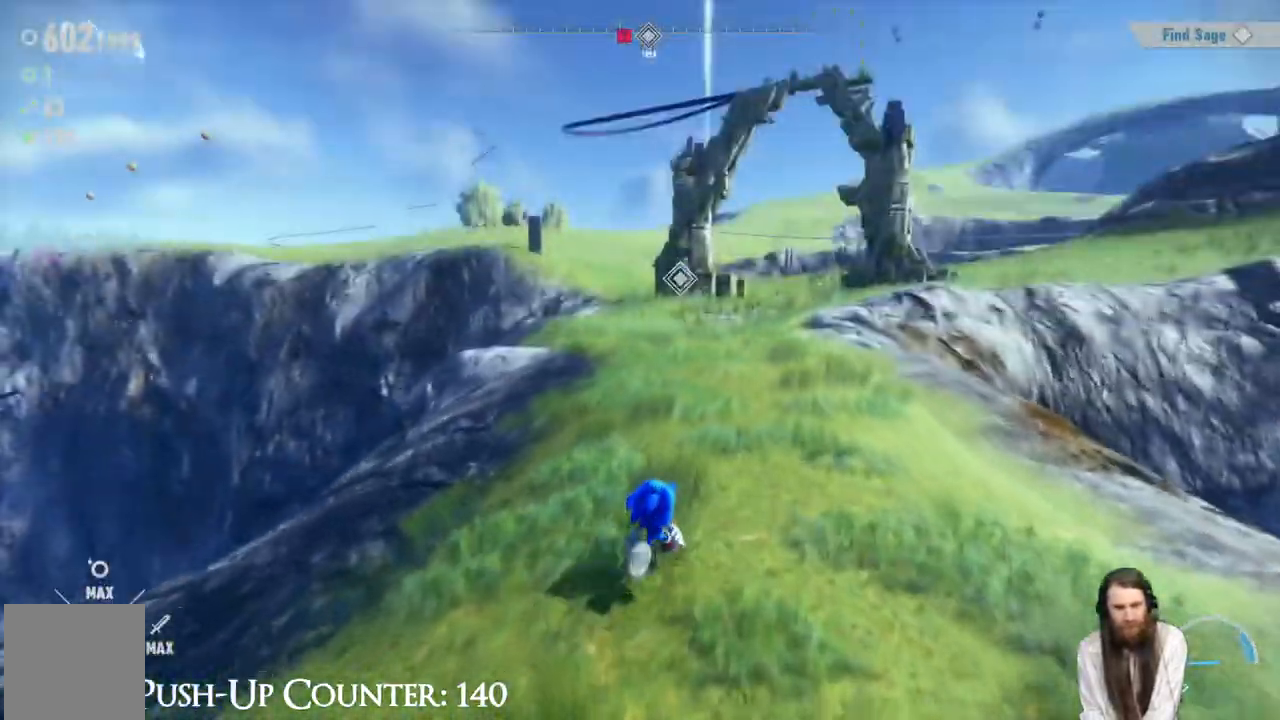
{"buttons": [], "left_stick": "up", "right_stick": "center", "events": []}
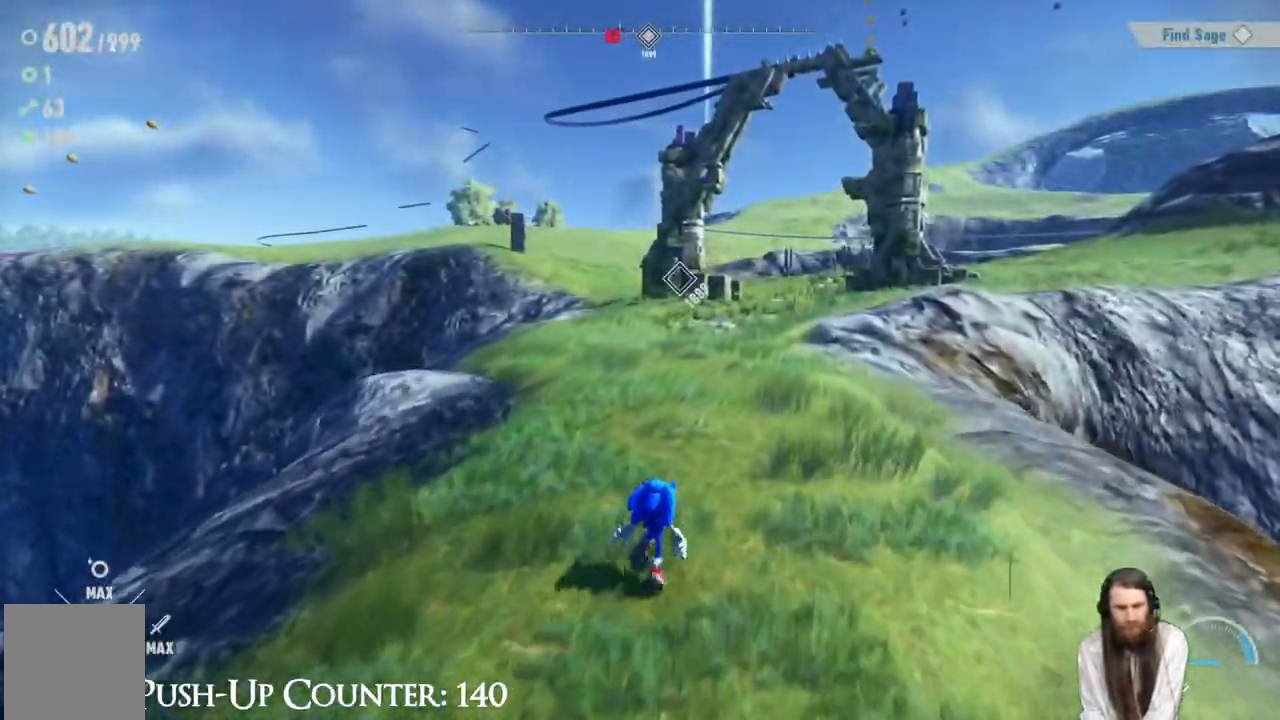
{"buttons": [], "left_stick": "up", "right_stick": "center", "events": []}
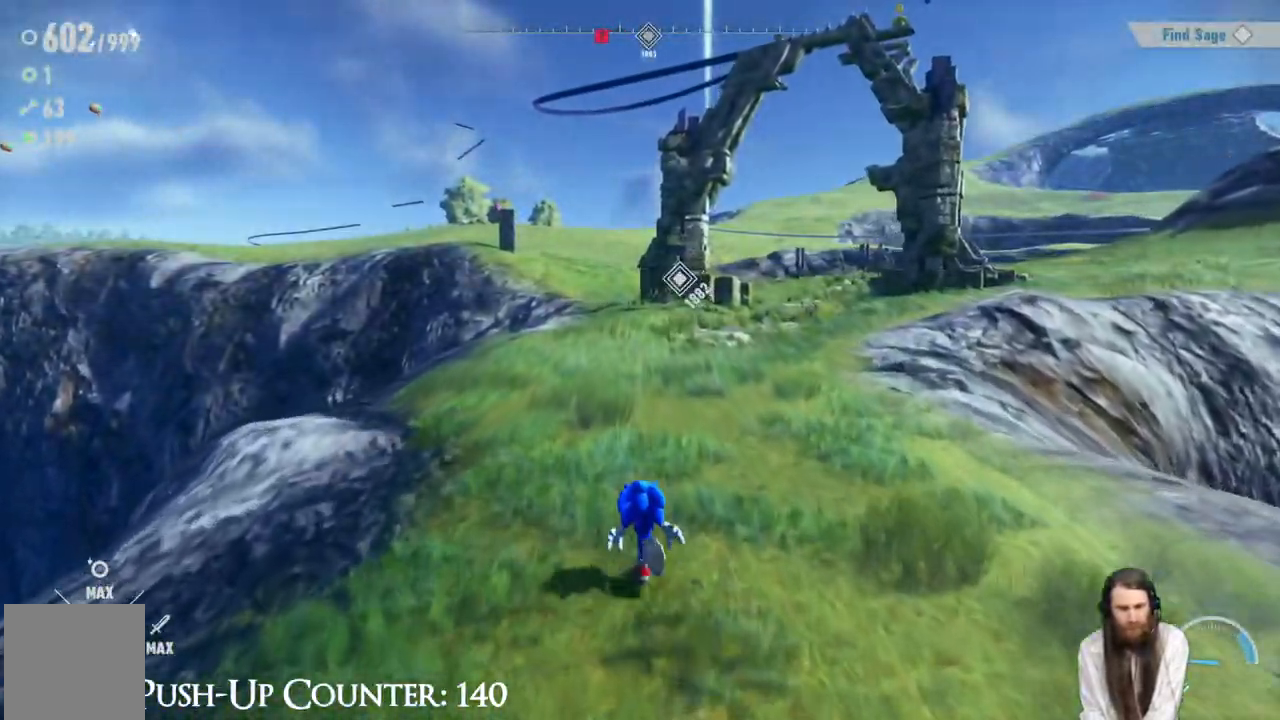
{"buttons": [], "left_stick": "up", "right_stick": "left", "events": [[400, "right_stick", "left"]]}